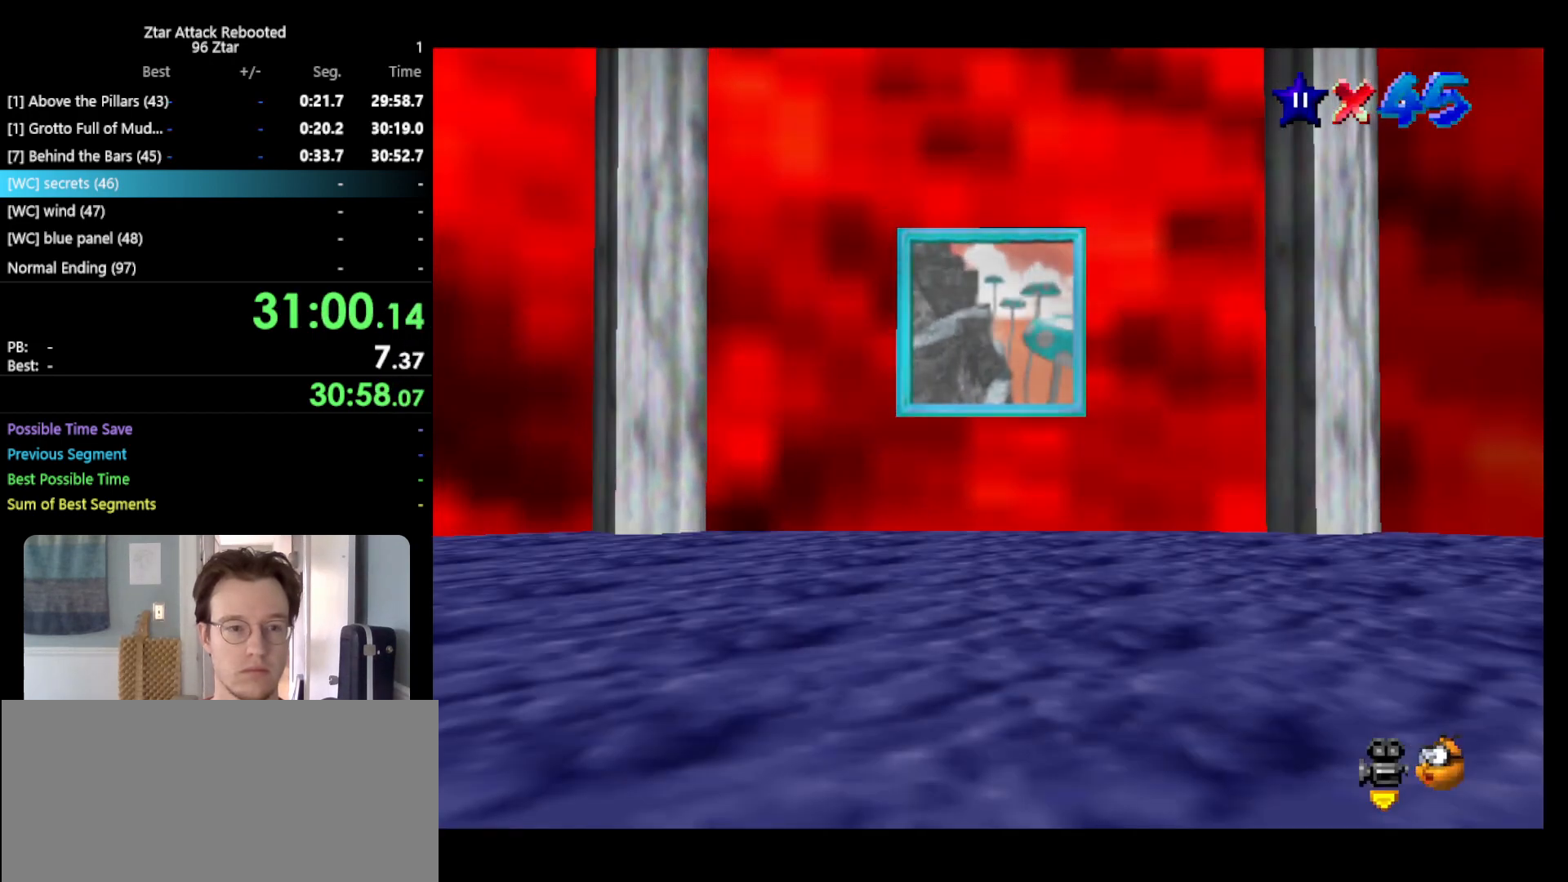
Gameplay with a controller (Nintendo layout); each line is a JSON object with the inputs held at the frame after it. "events" lists button and stick changes between this image and that frame as [ms after this image, input, new state], when the widget could be followed in between. Not read: L3 R3 START.
{"buttons": [], "left_stick": "center", "events": []}
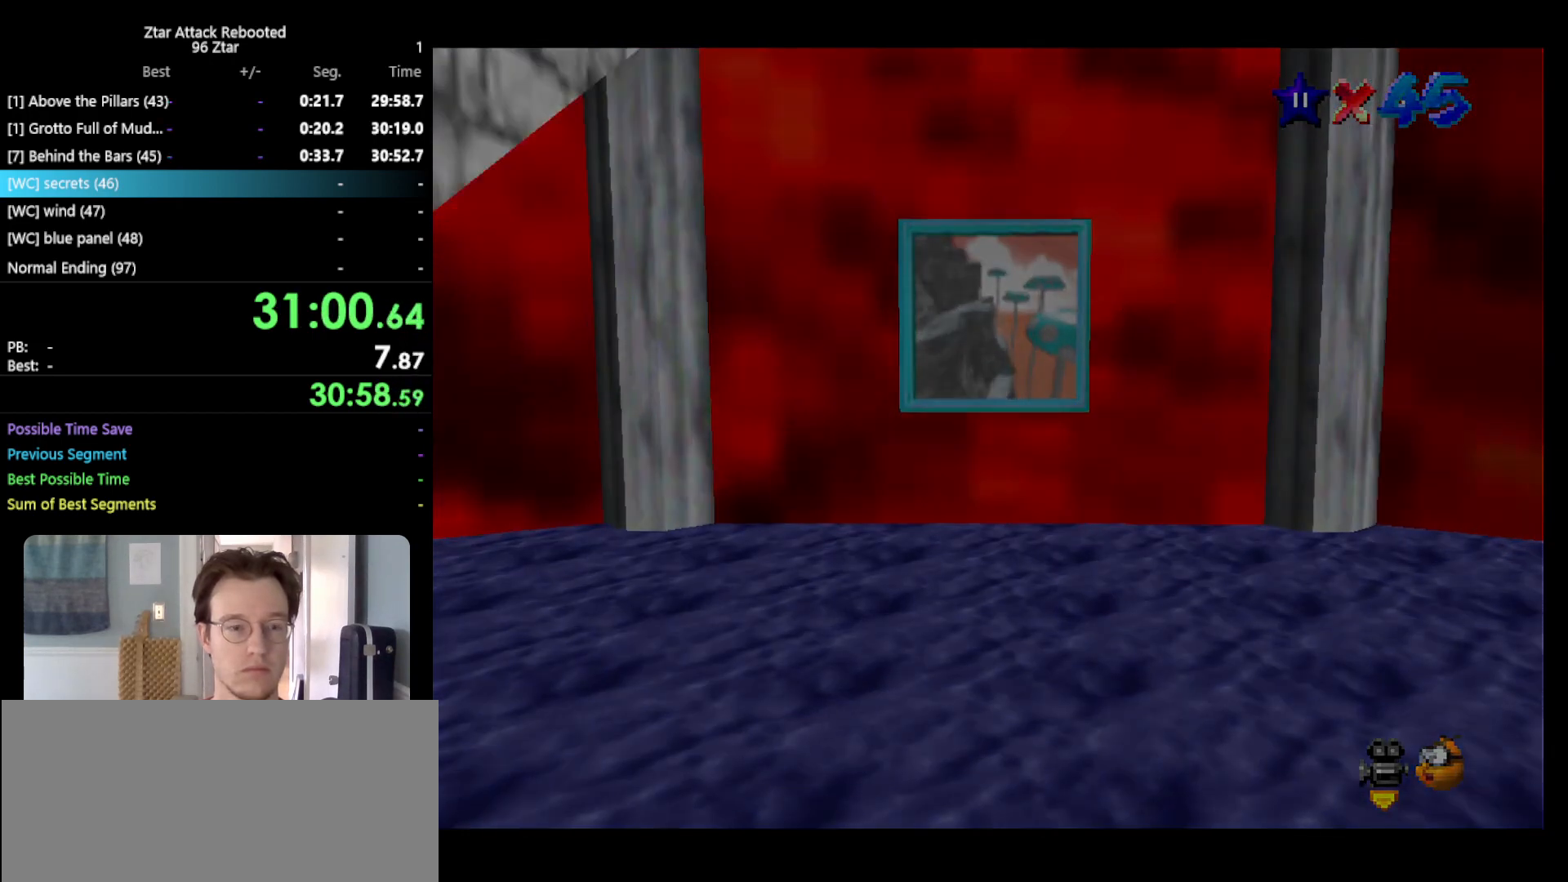
{"buttons": [], "left_stick": "center", "events": []}
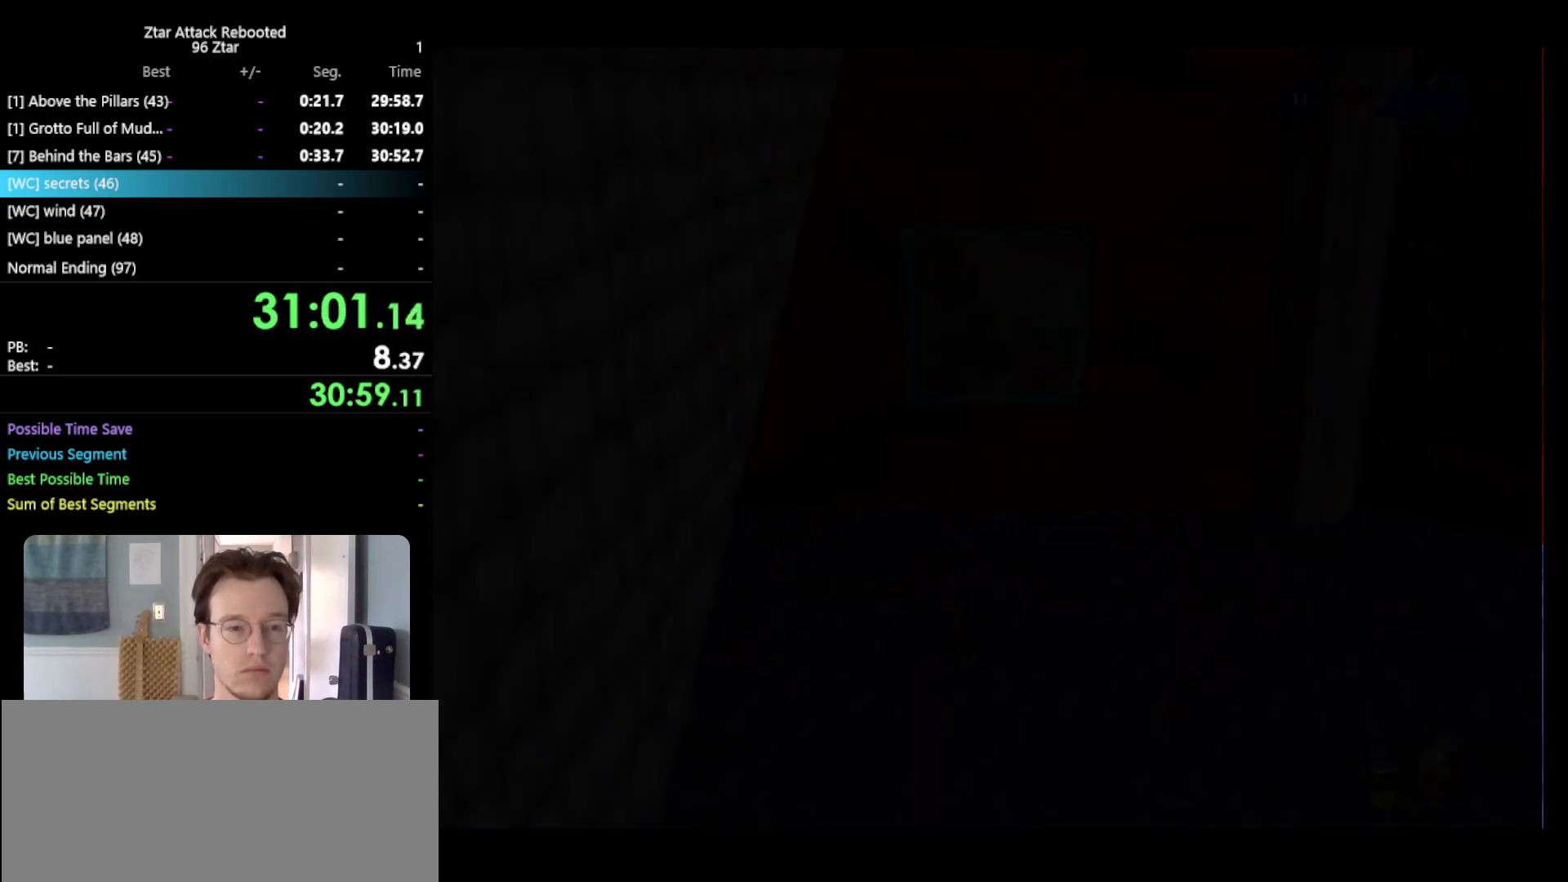
{"buttons": ["A"], "left_stick": "center", "events": [[483, "A", "down"]]}
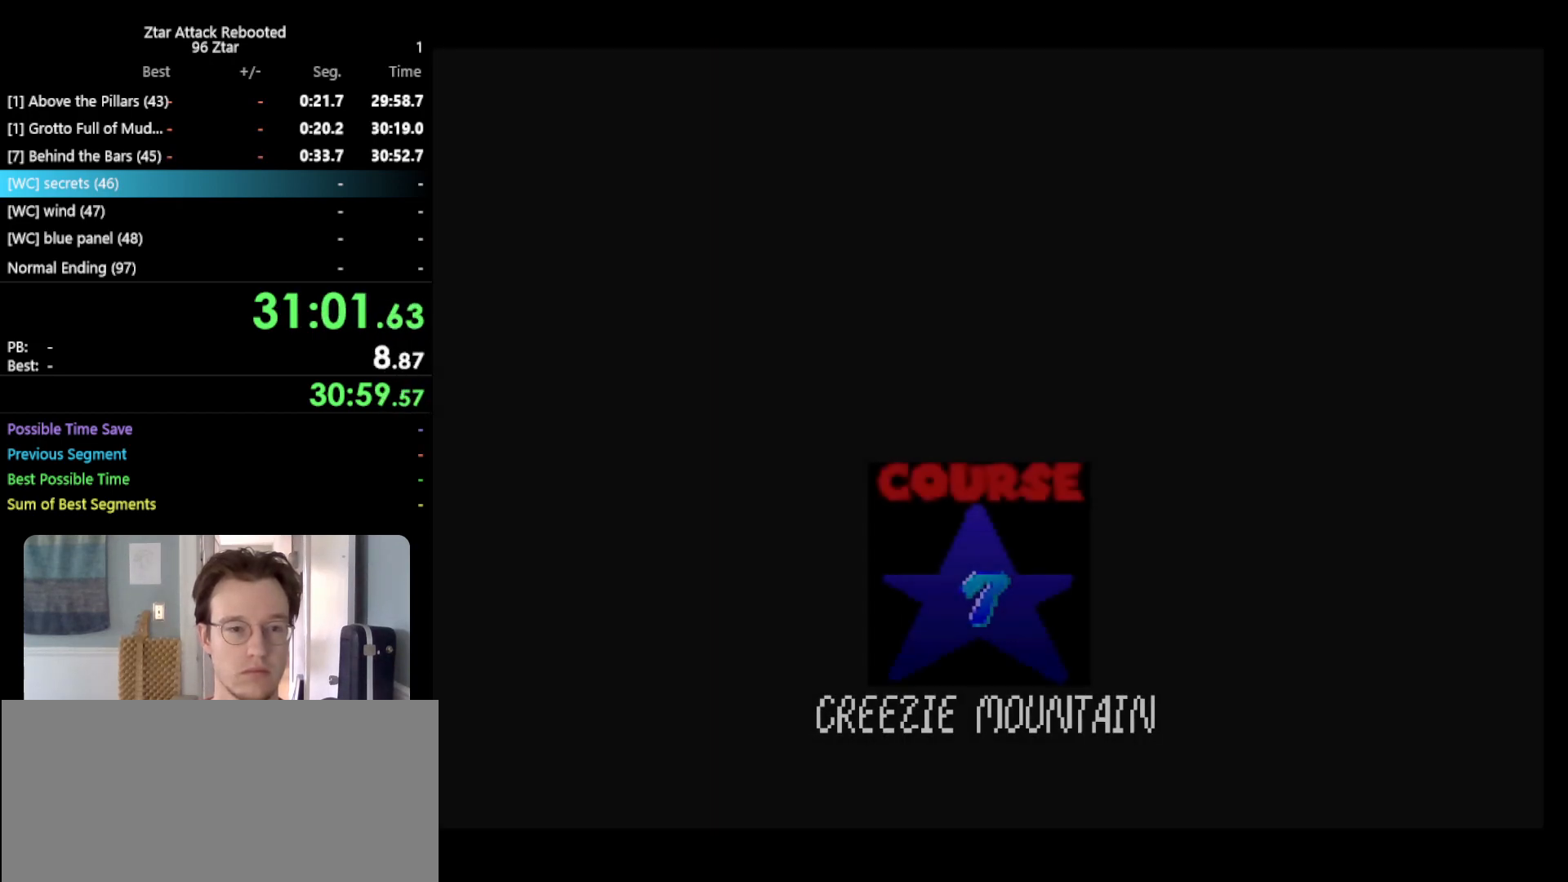
{"buttons": ["A"], "left_stick": "center", "events": [[117, "A", "up"], [300, "A", "down"], [300, "B", "down"], [383, "A", "up"], [383, "B", "up"], [483, "A", "down"]]}
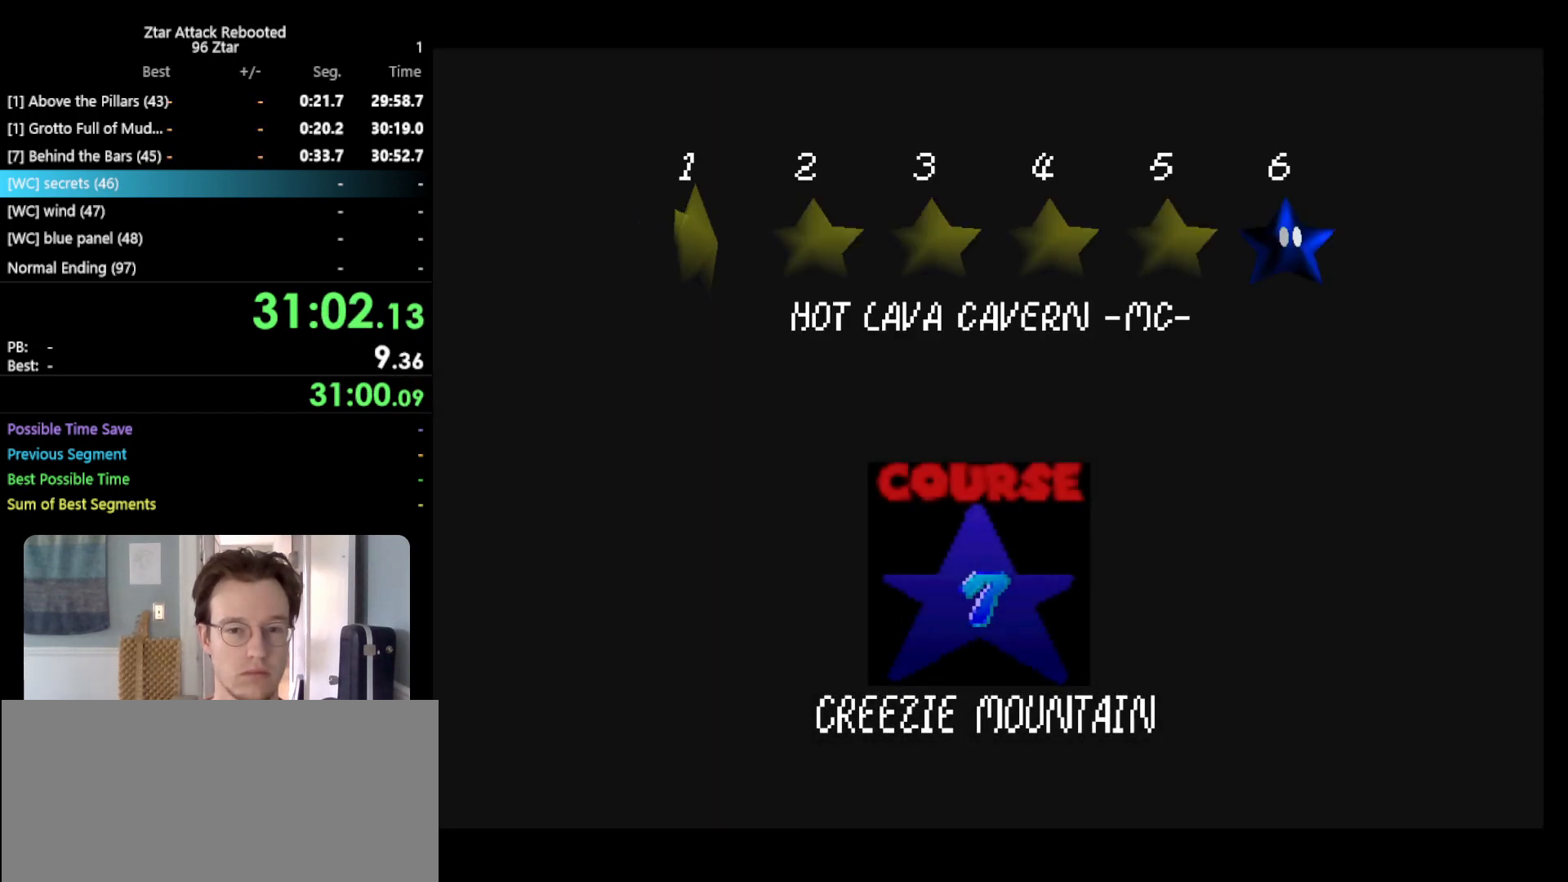
{"buttons": ["A"], "left_stick": "center", "events": [[167, "A", "up"], [317, "A", "down"], [383, "B", "down"], [500, "B", "up"]]}
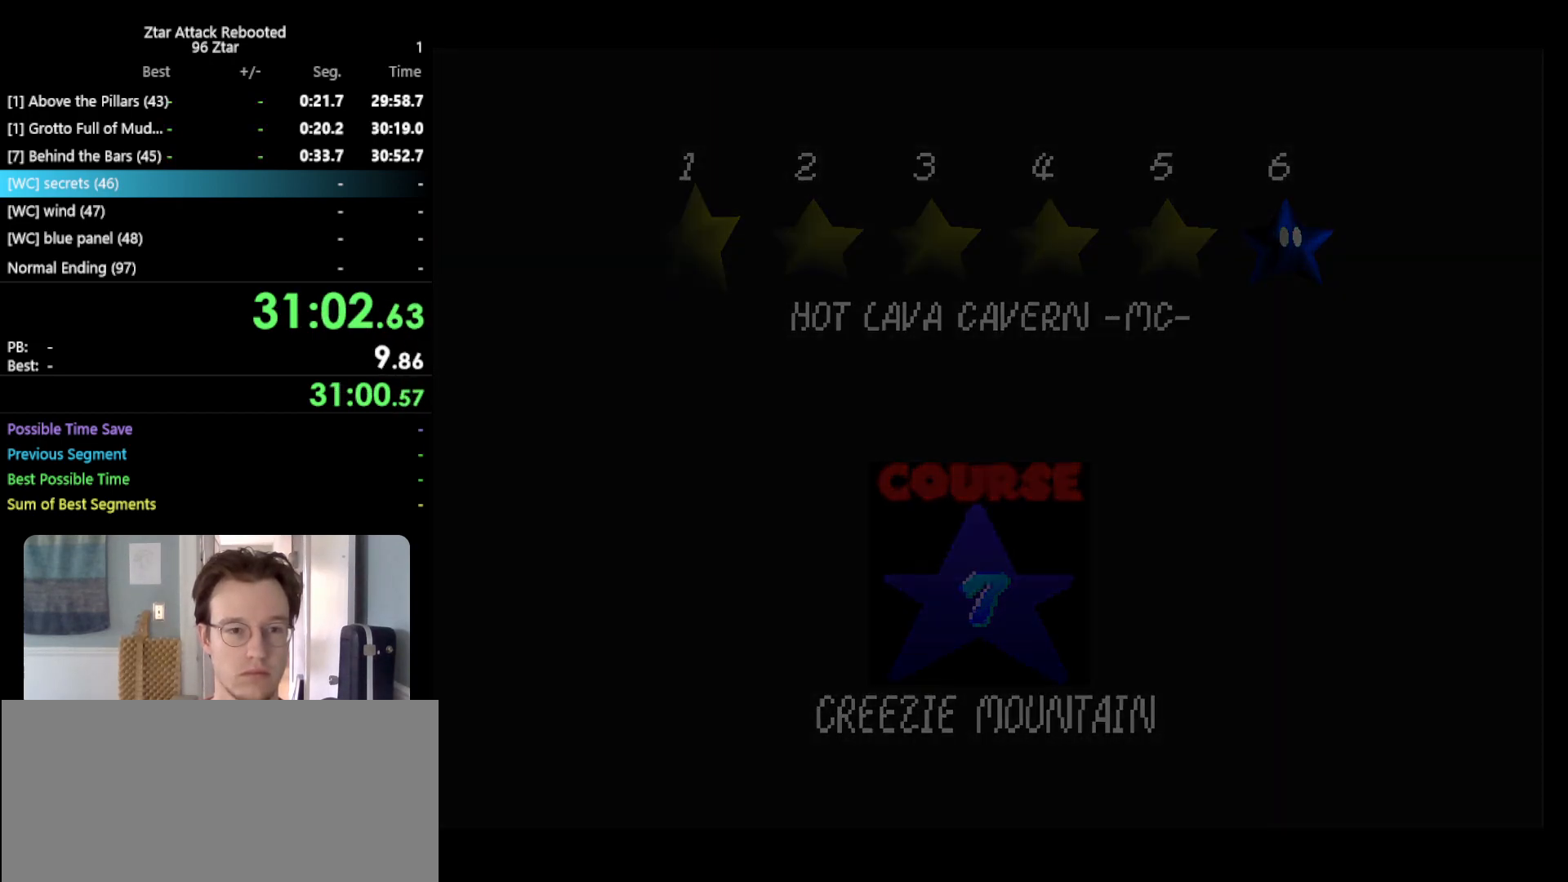
{"buttons": [], "left_stick": "center", "events": [[33, "A", "up"]]}
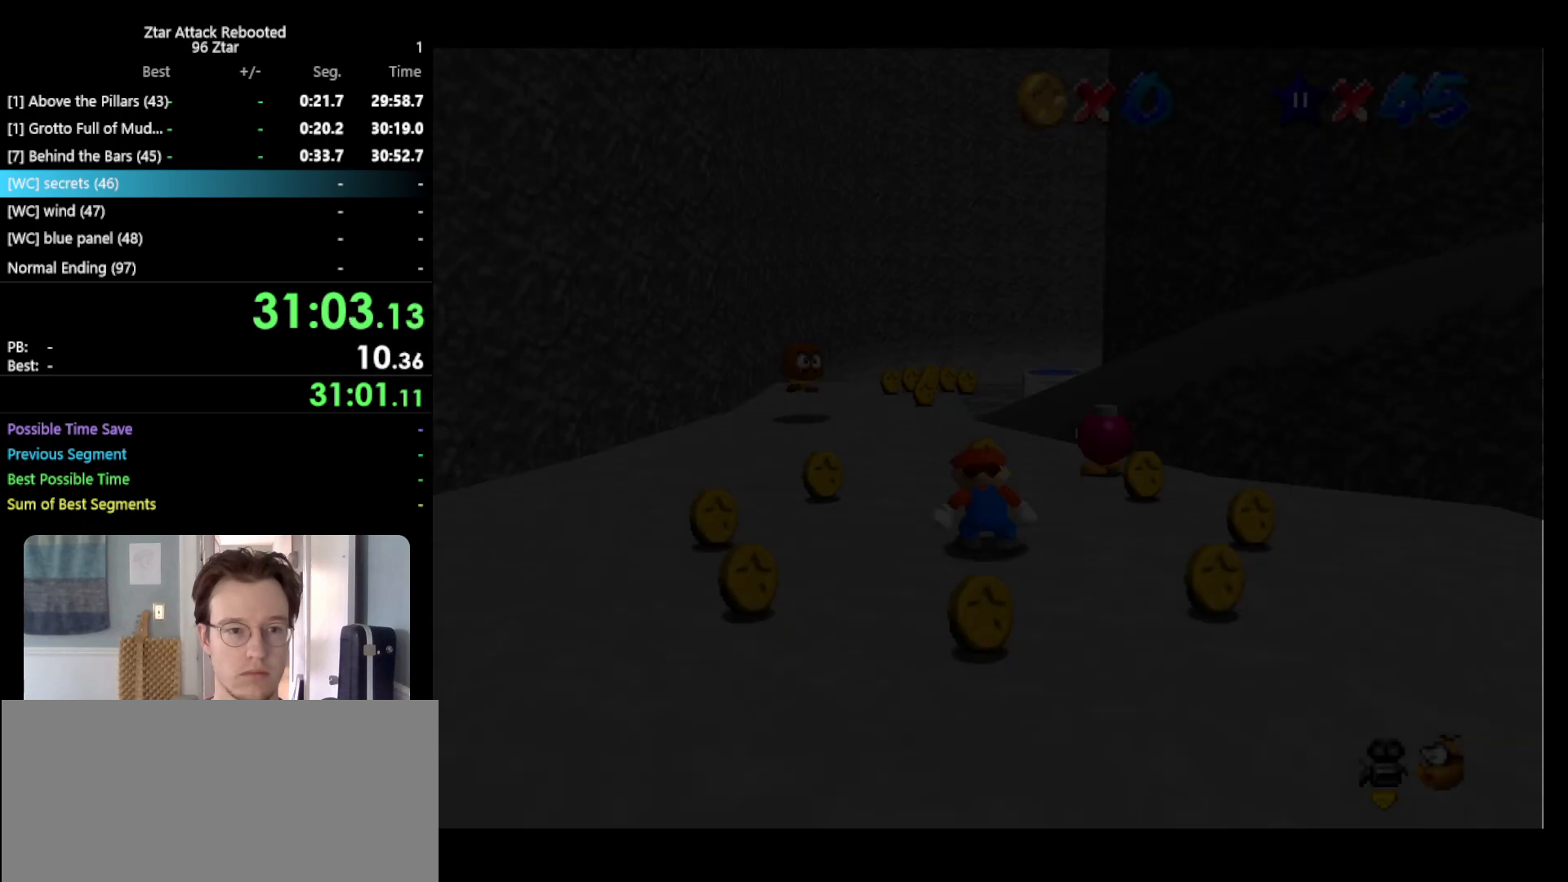
{"buttons": [], "left_stick": "center", "events": []}
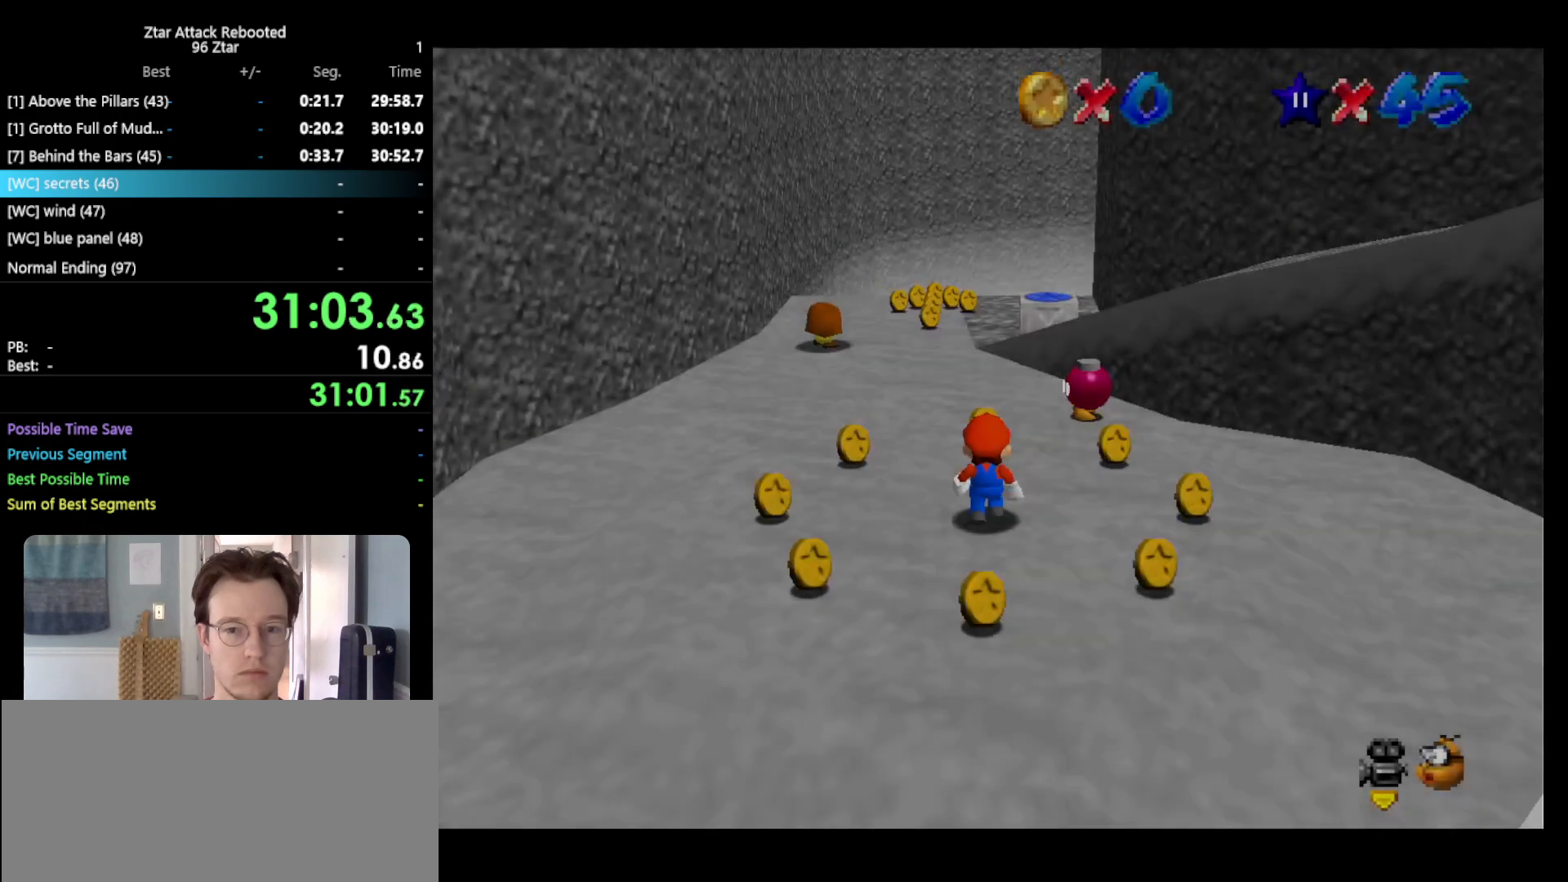
{"buttons": ["A"], "left_stick": "up", "events": [[50, "left_stick", "up"], [200, "A", "down"]]}
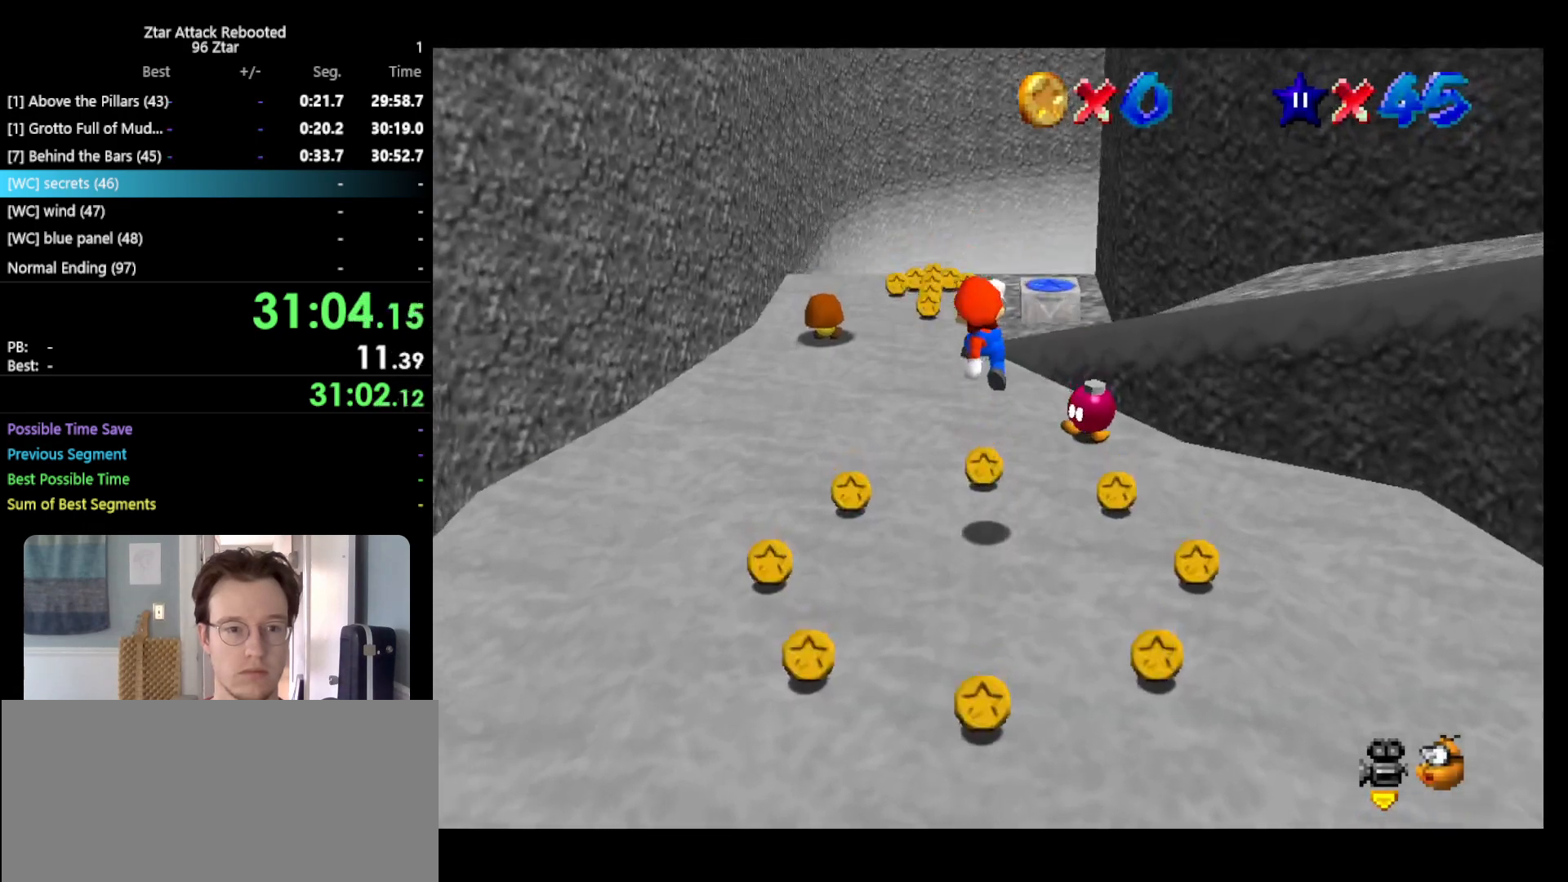
{"buttons": [], "left_stick": "center", "events": [[67, "A", "up"], [500, "left_stick", "center"]]}
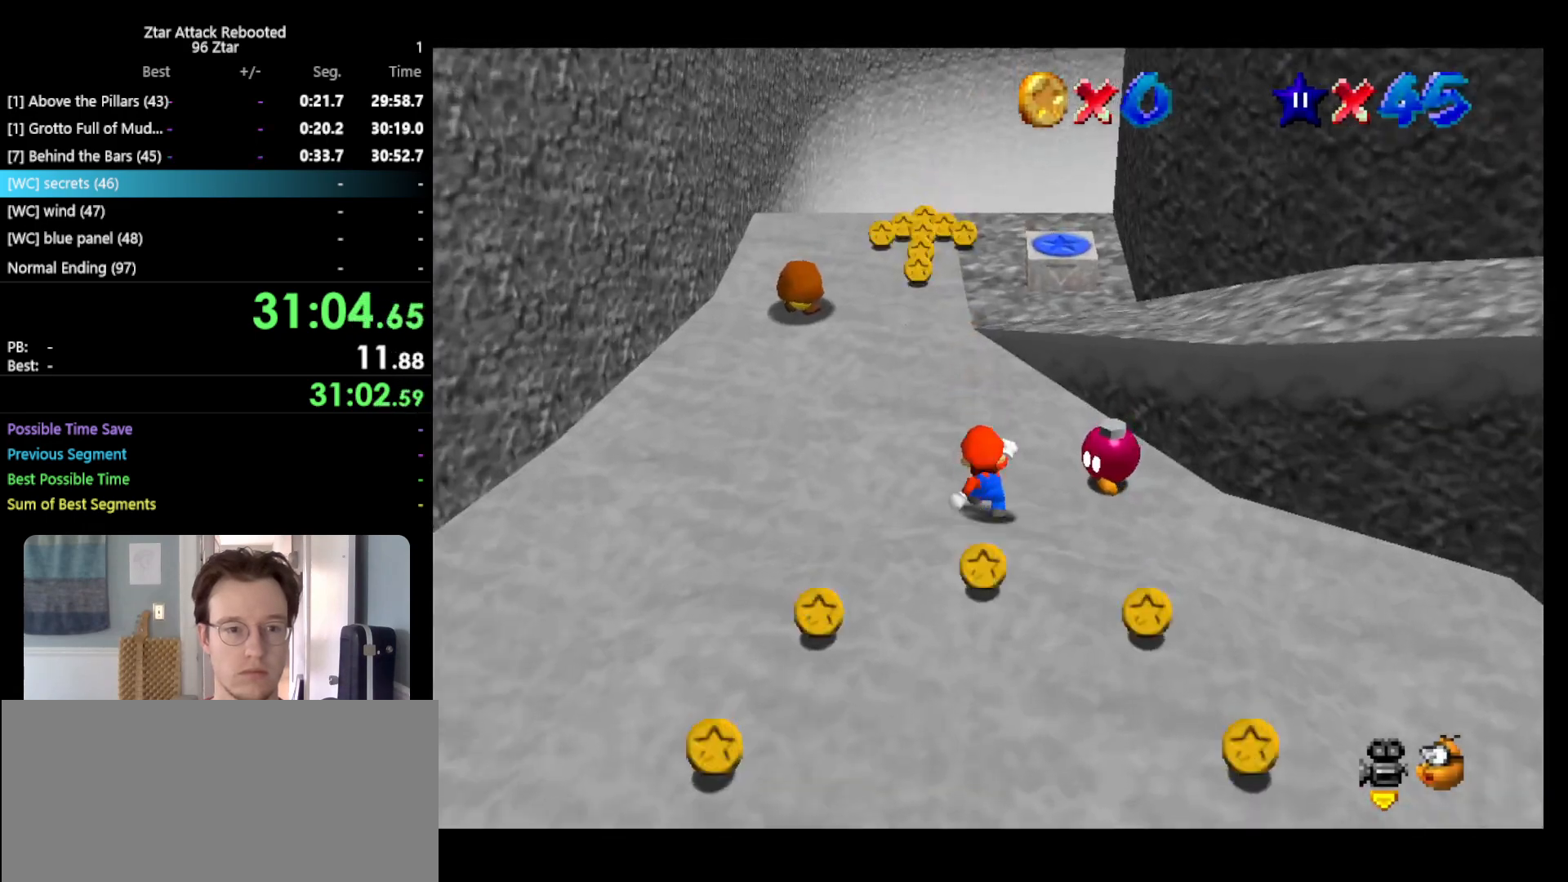
{"buttons": [], "left_stick": "center", "events": []}
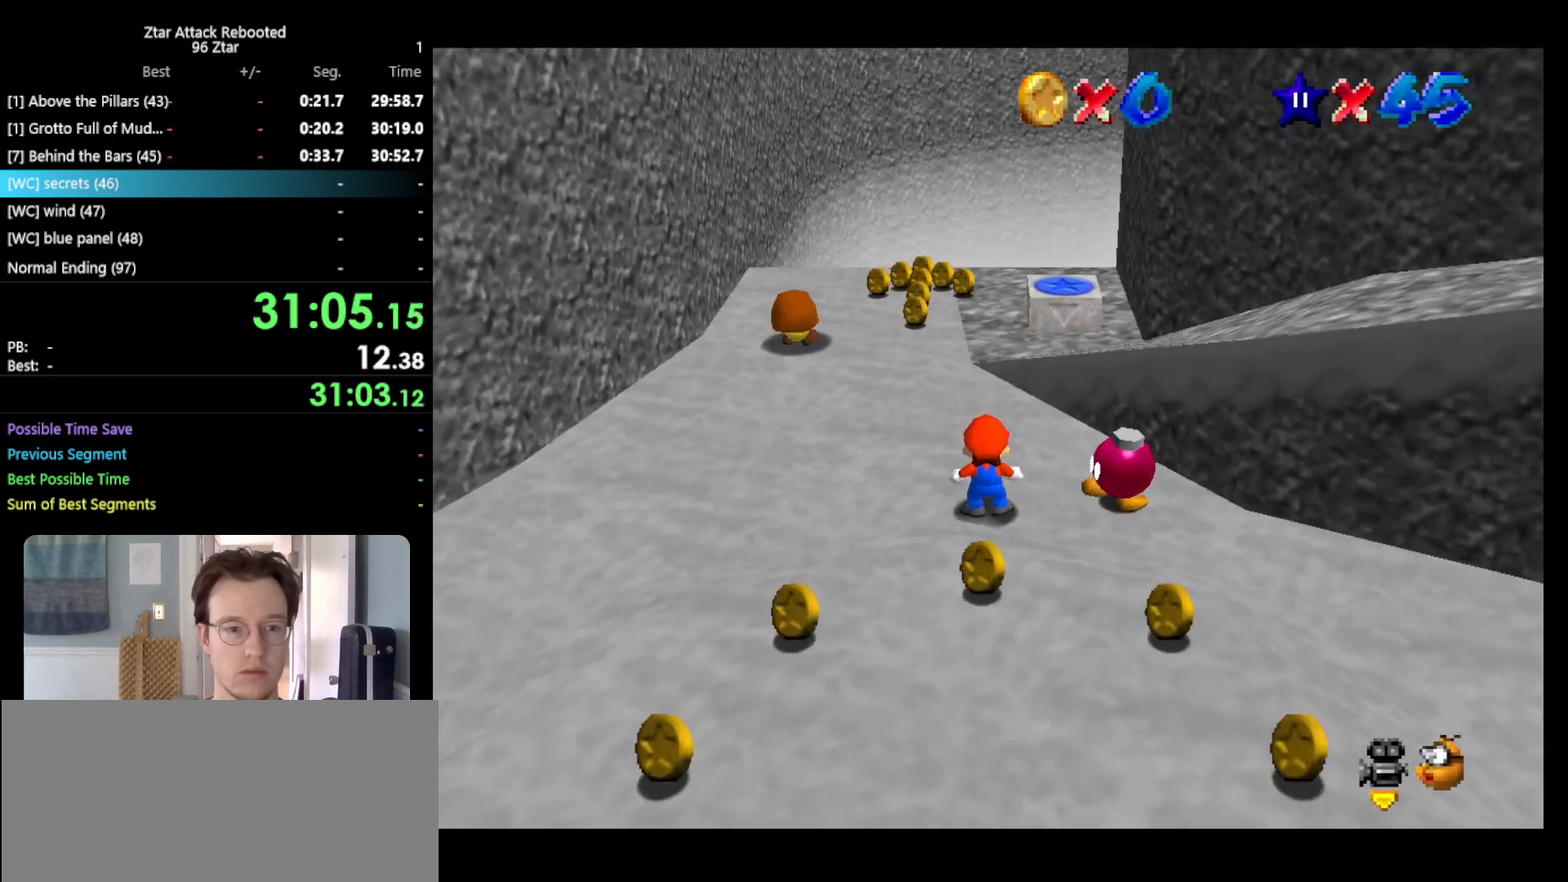
{"buttons": ["A"], "left_stick": "up", "events": [[283, "left_stick", "up"], [467, "A", "down"]]}
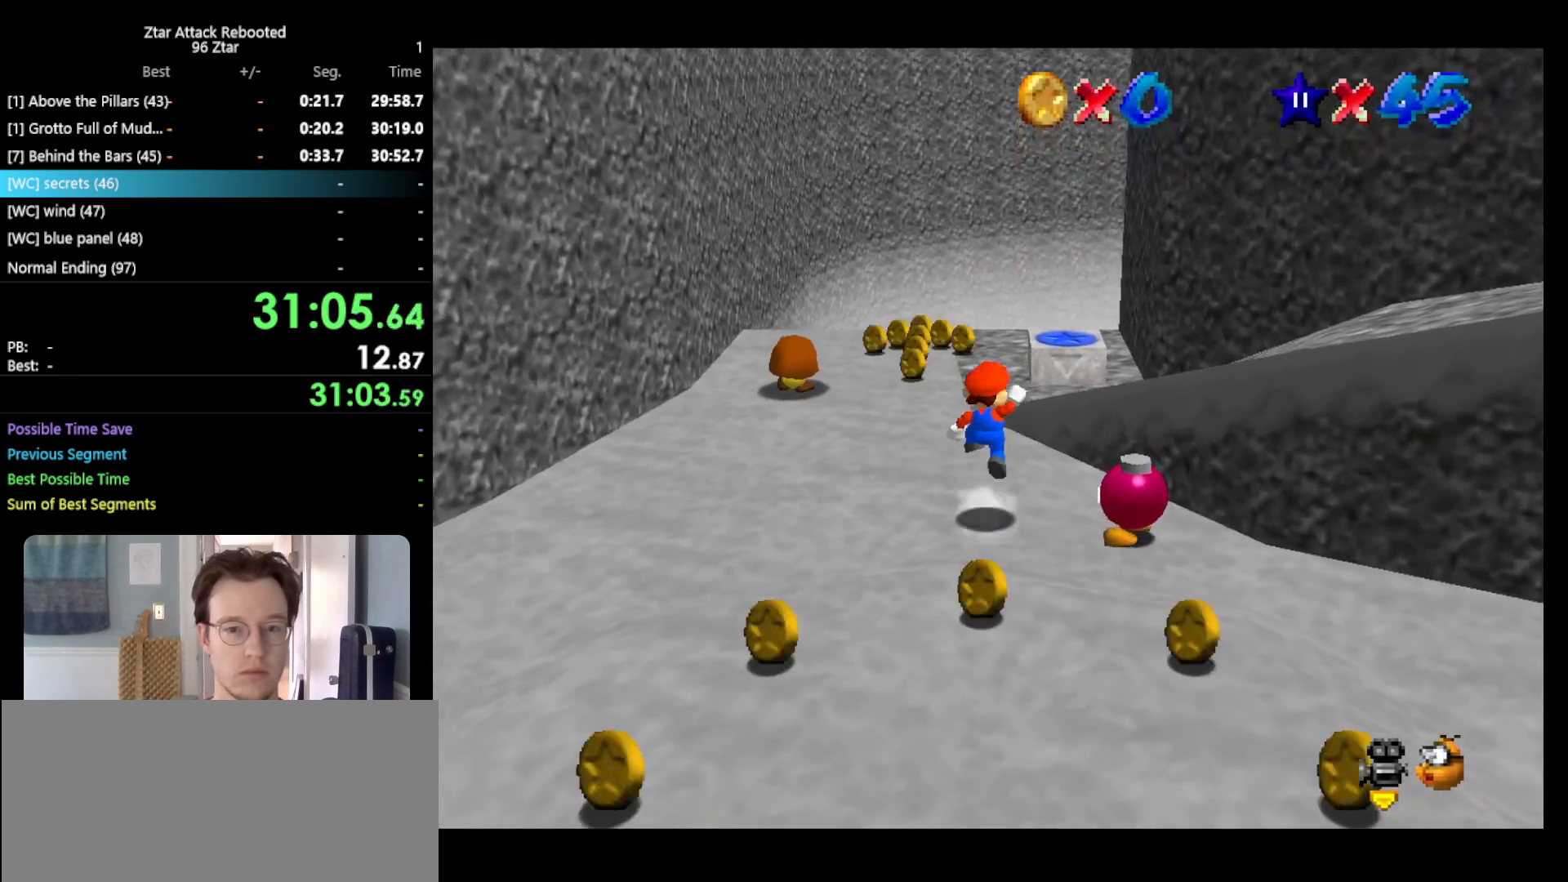
{"buttons": ["C_LEFT"], "left_stick": "up-left", "events": [[367, "A", "up"], [500, "C_LEFT", "down"], [500, "left_stick", "up-left"]]}
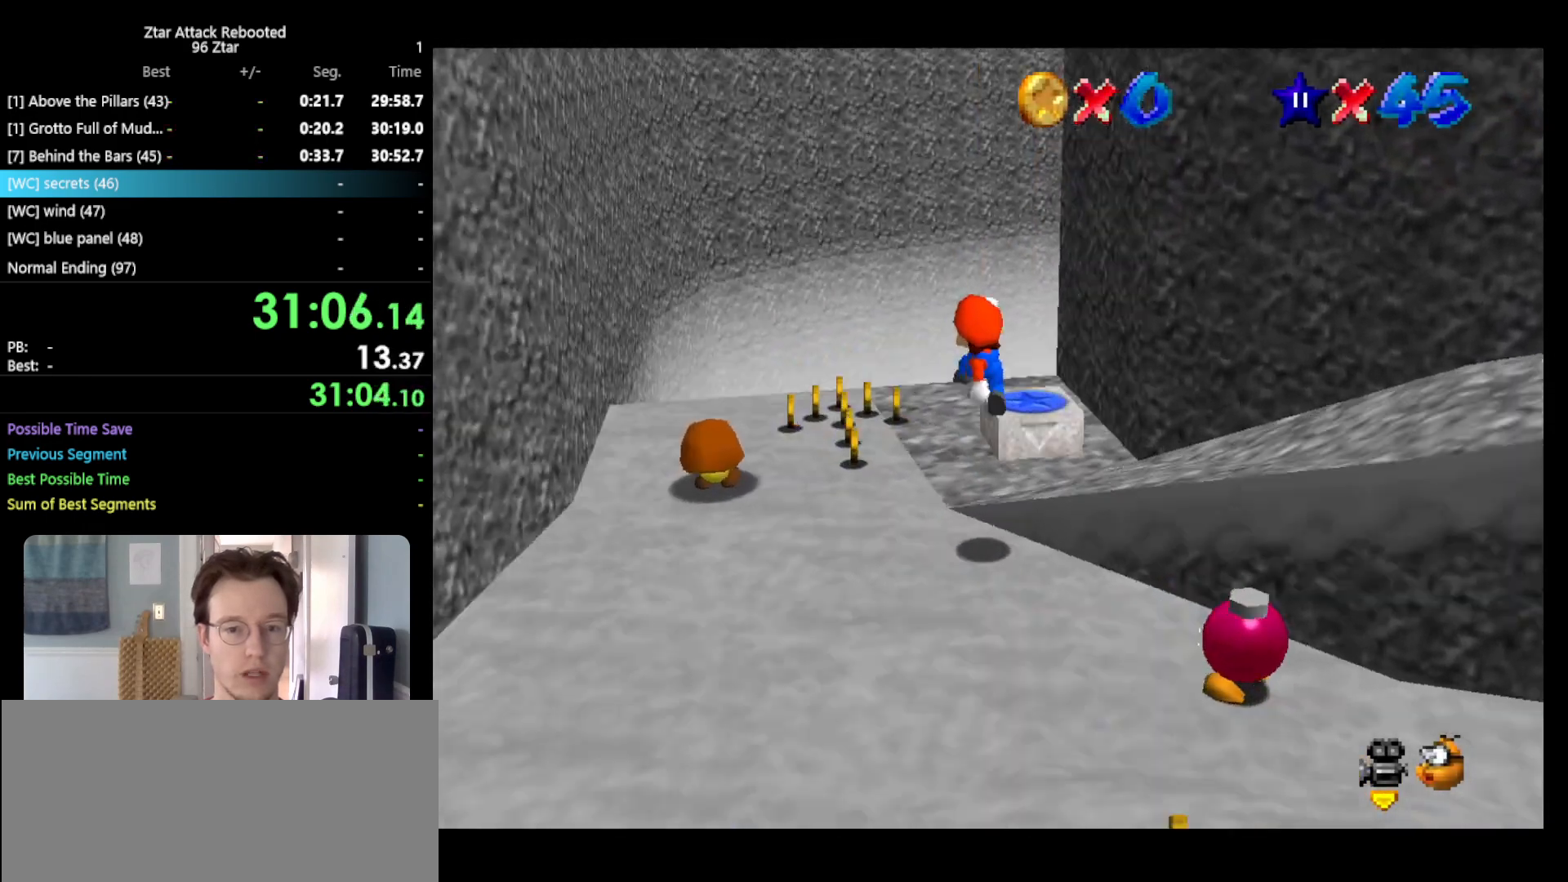
{"buttons": [], "left_stick": "left", "events": [[133, "C_LEFT", "up"], [300, "left_stick", "left"]]}
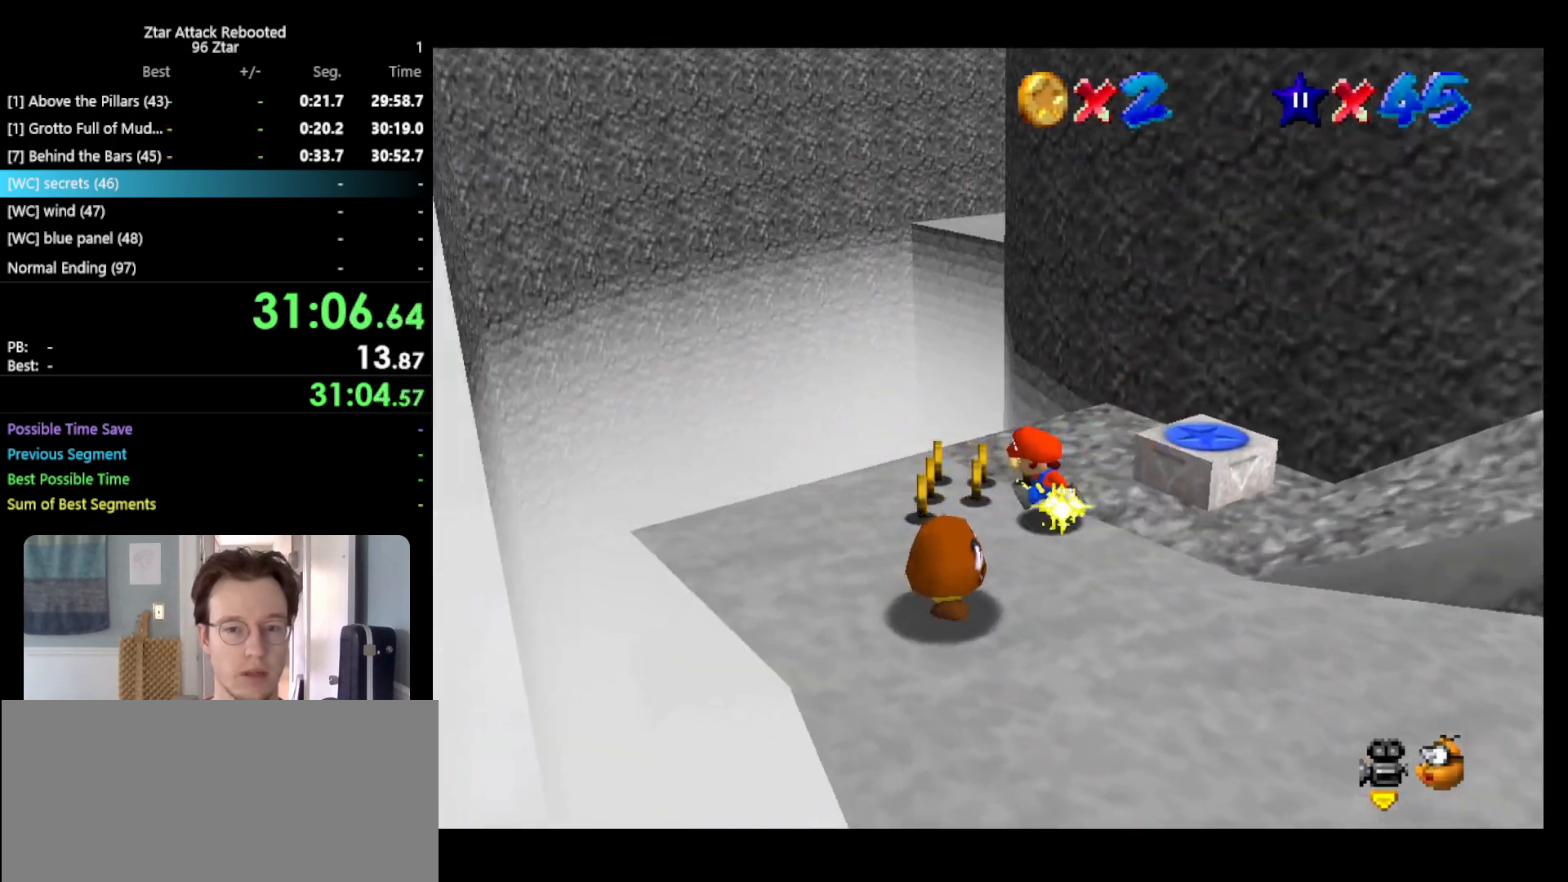
{"buttons": [], "left_stick": "up", "events": [[133, "left_stick", "up"], [300, "B", "down"], [483, "B", "up"]]}
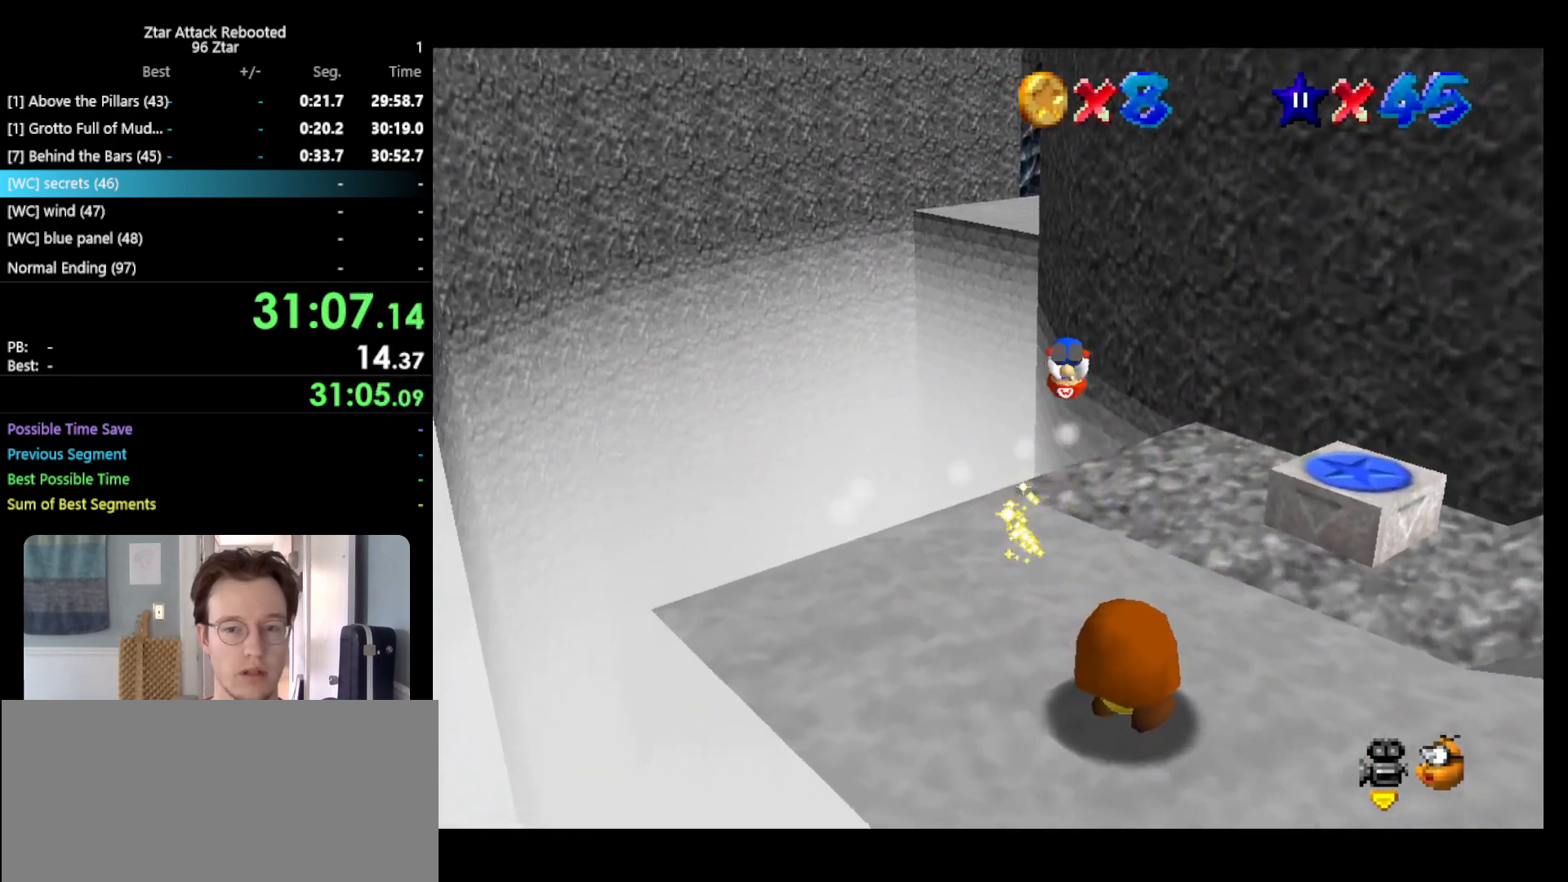
{"buttons": [], "left_stick": "up", "events": []}
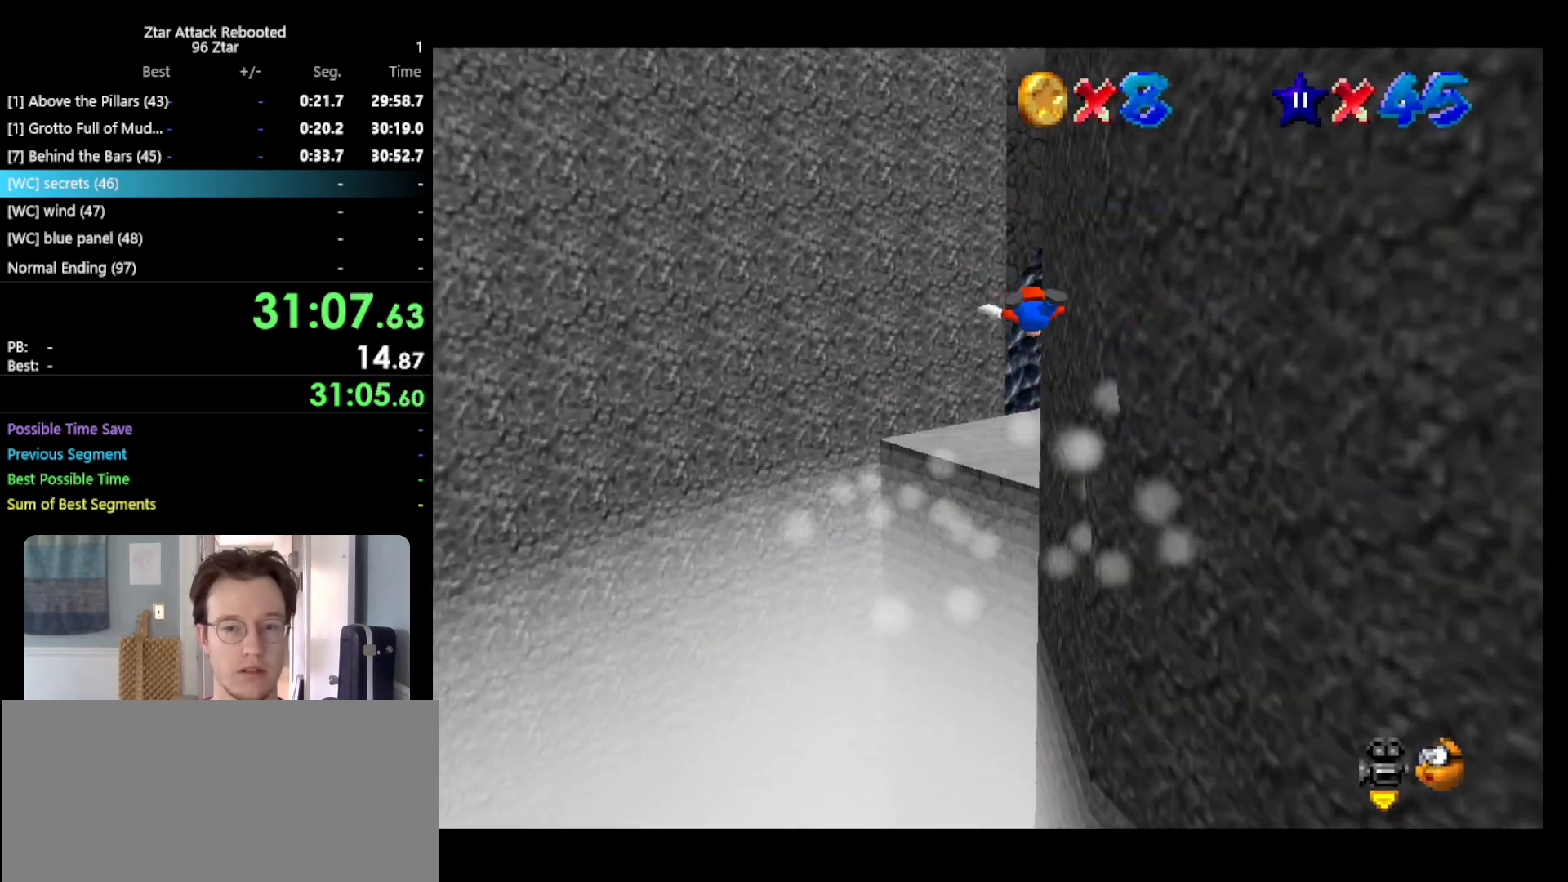
{"buttons": [], "left_stick": "up", "events": []}
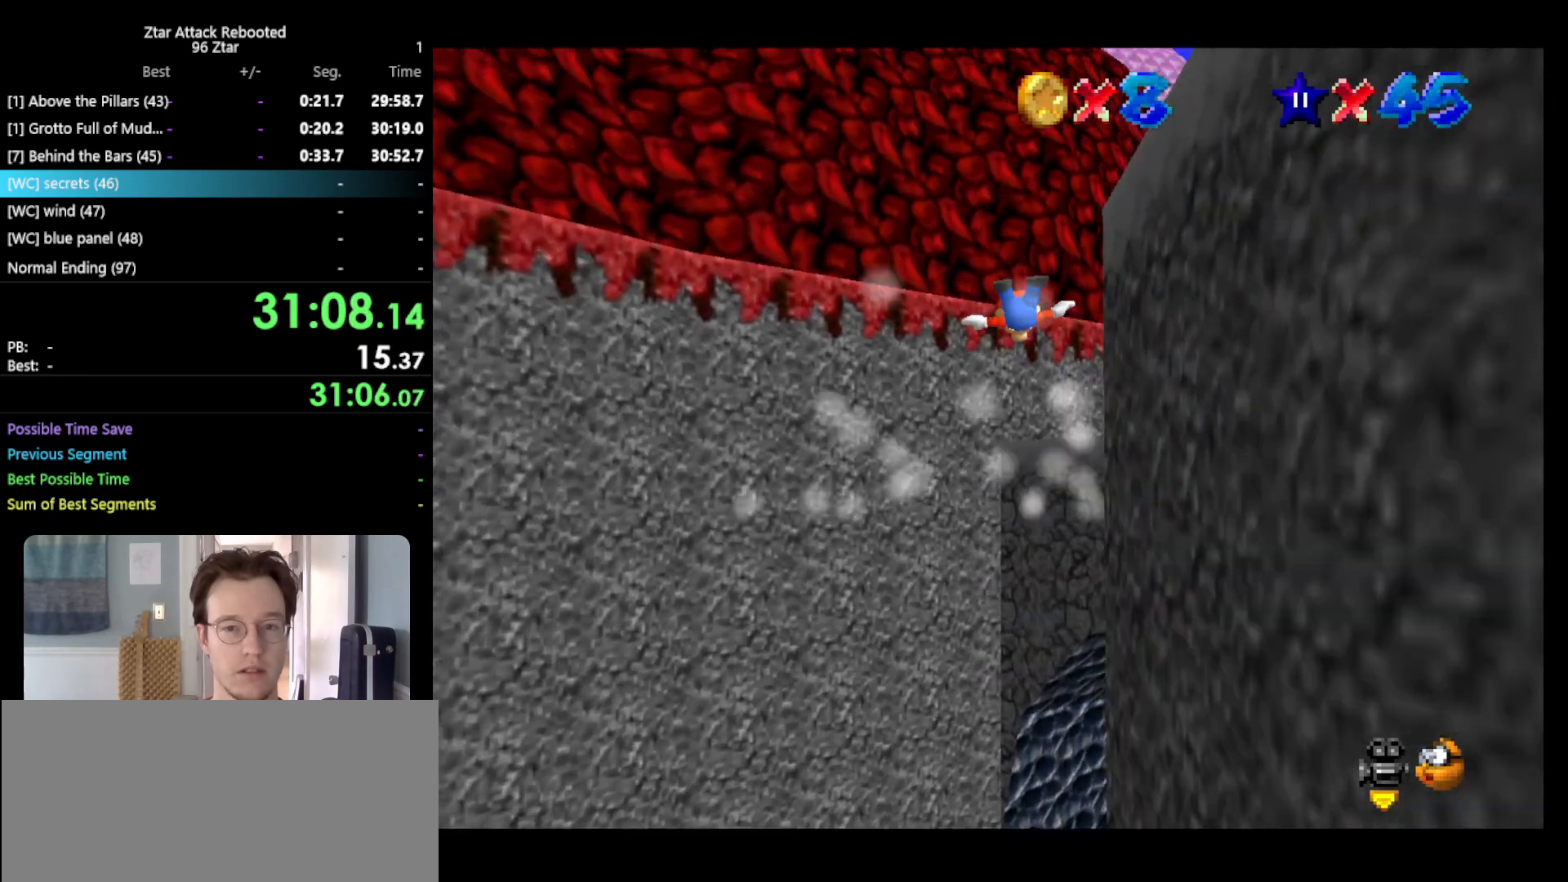
{"buttons": [], "left_stick": "up", "events": []}
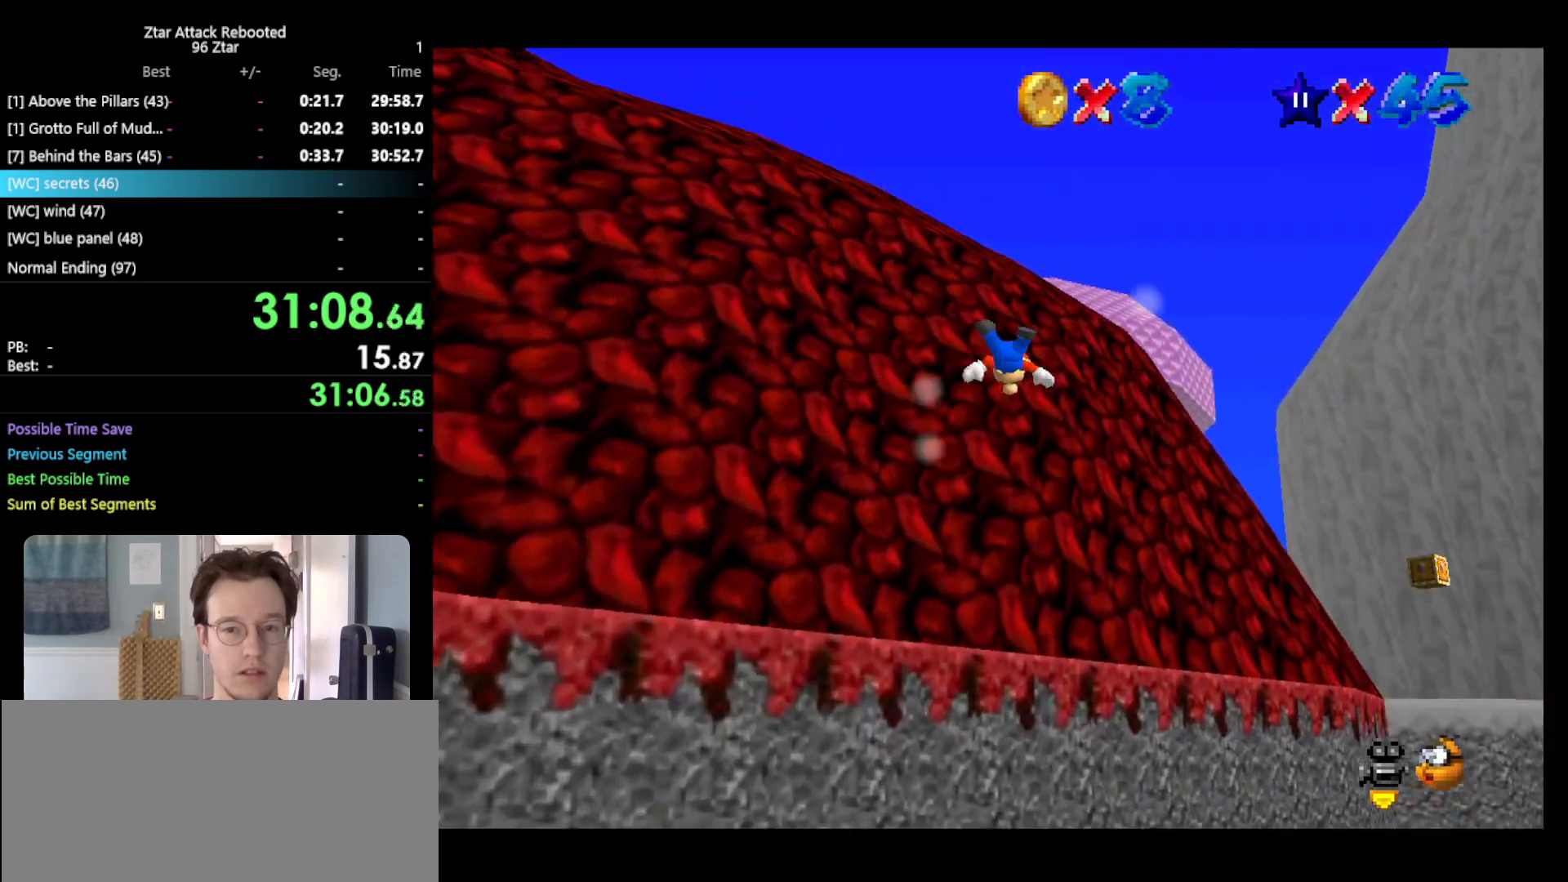
{"buttons": [], "left_stick": "up-right", "events": [[50, "left_stick", "up-right"]]}
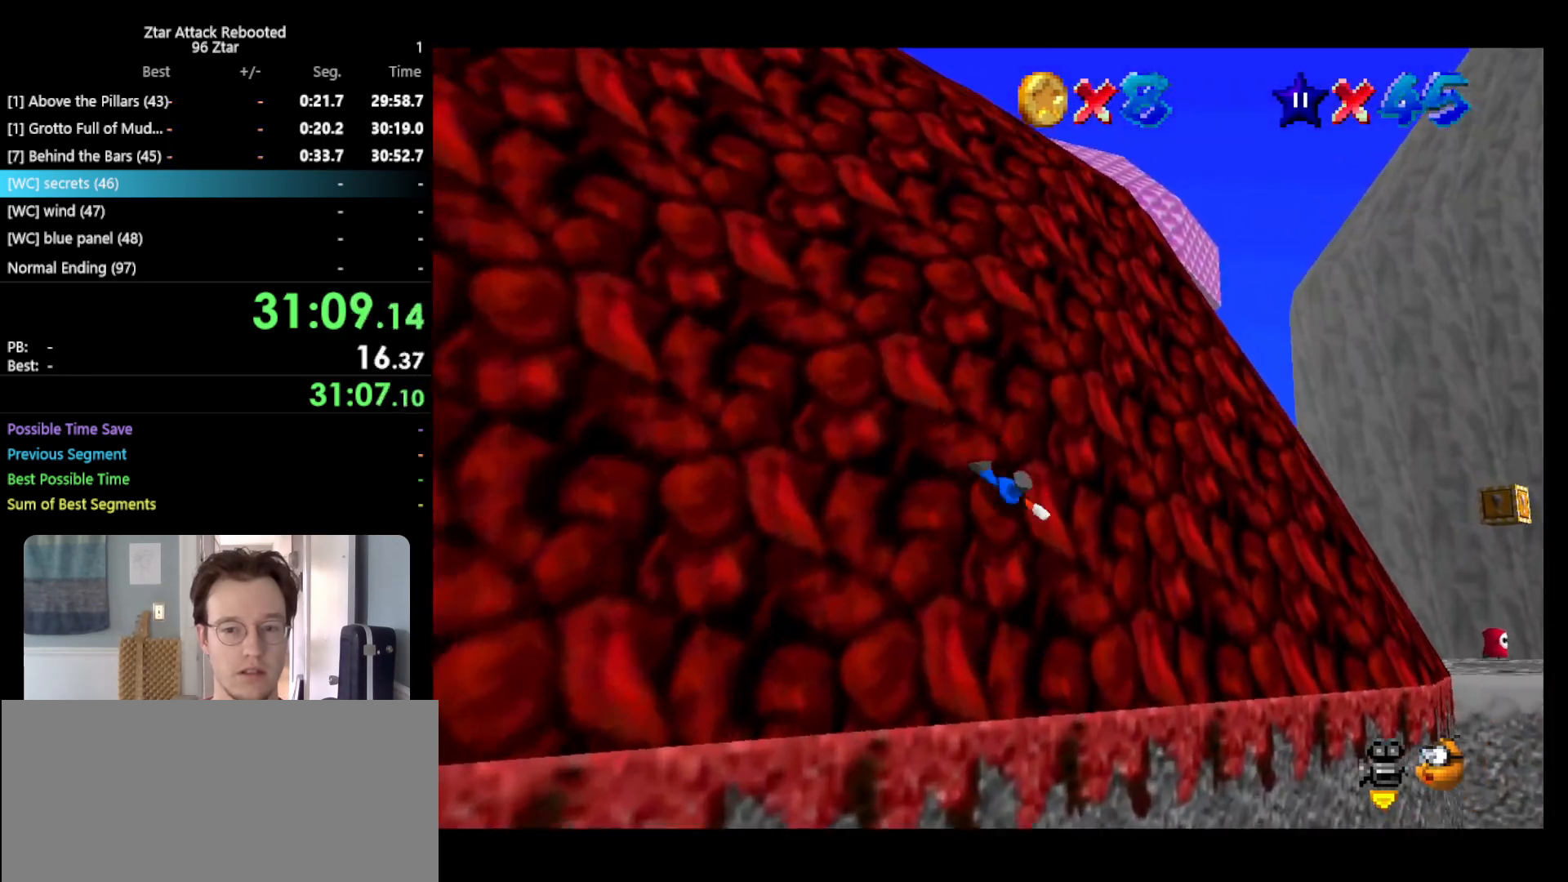
{"buttons": ["A"], "left_stick": "up-right", "events": [[467, "A", "down"]]}
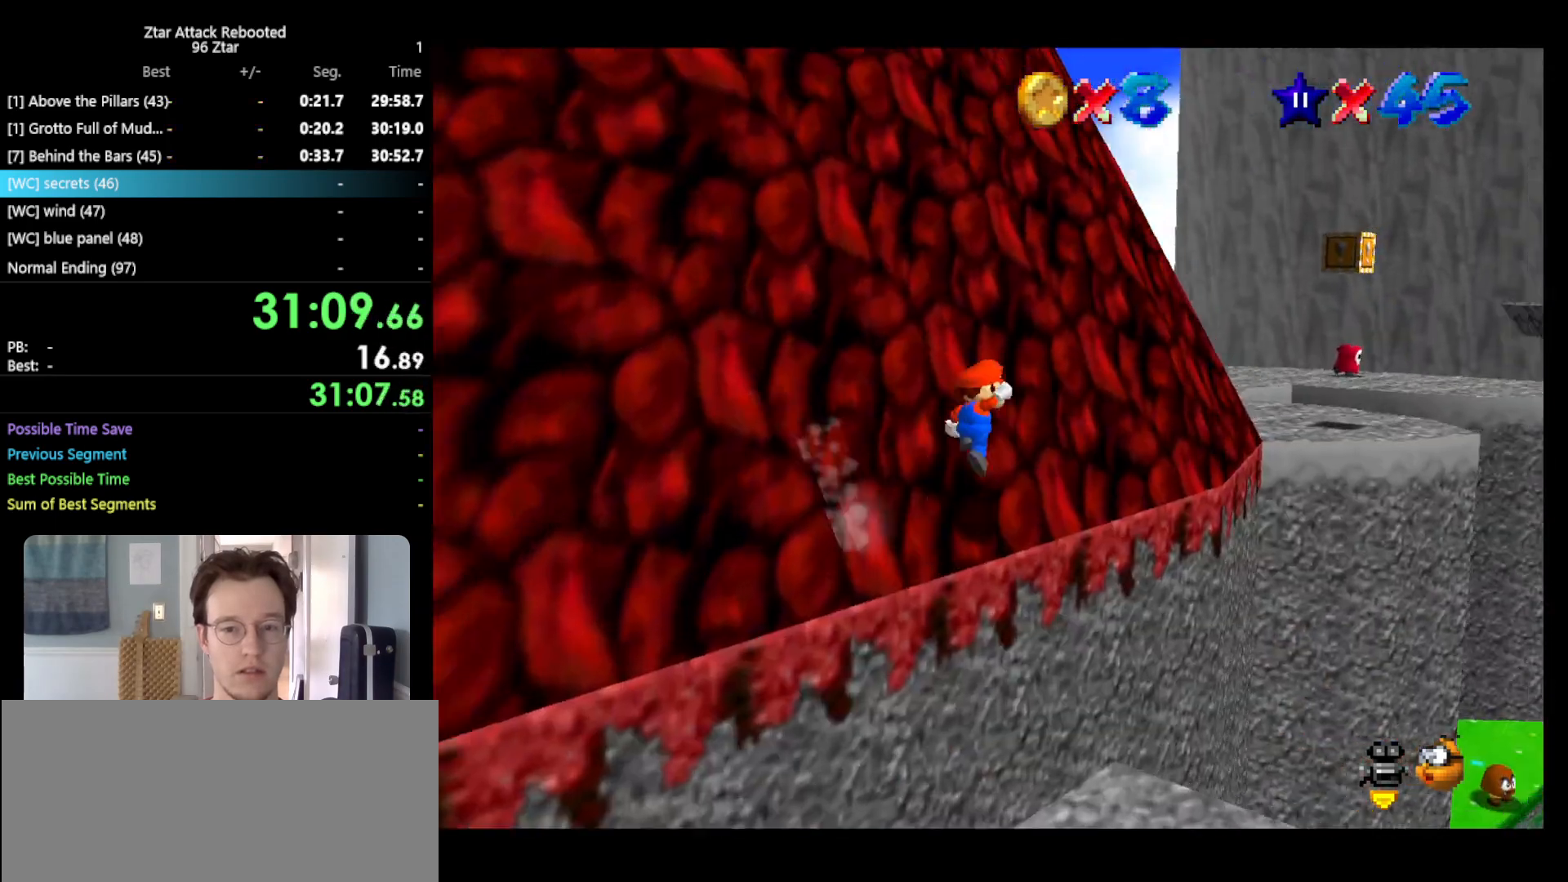
{"buttons": [], "left_stick": "up", "events": [[333, "A", "up"], [333, "left_stick", "up"]]}
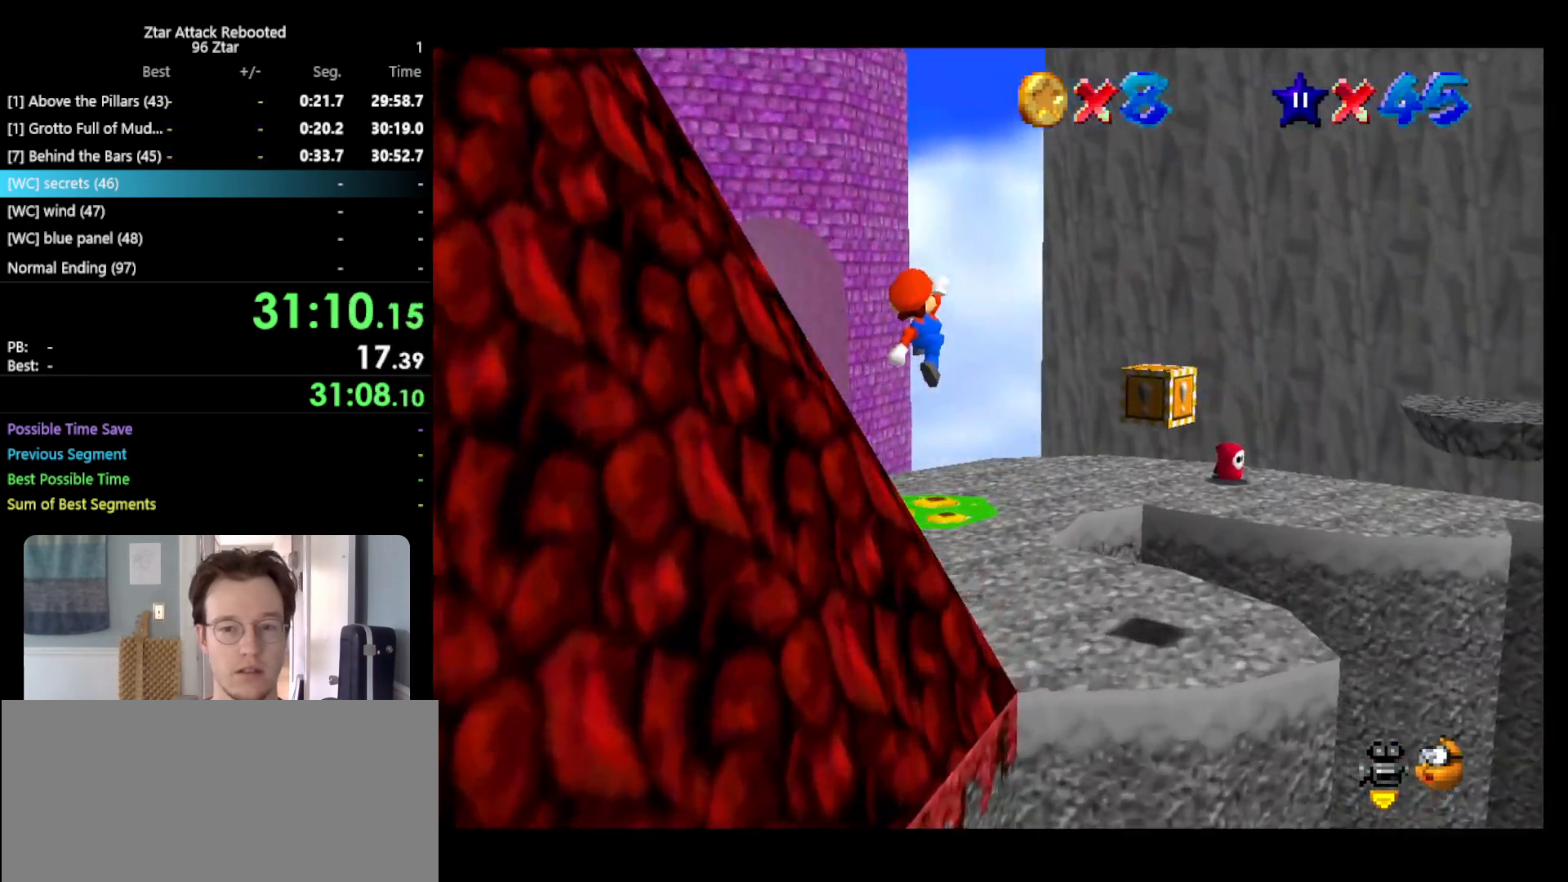
{"buttons": [], "left_stick": "up-left", "events": [[33, "C_RIGHT", "down"], [100, "C_RIGHT", "up"], [100, "left_stick", "up-left"]]}
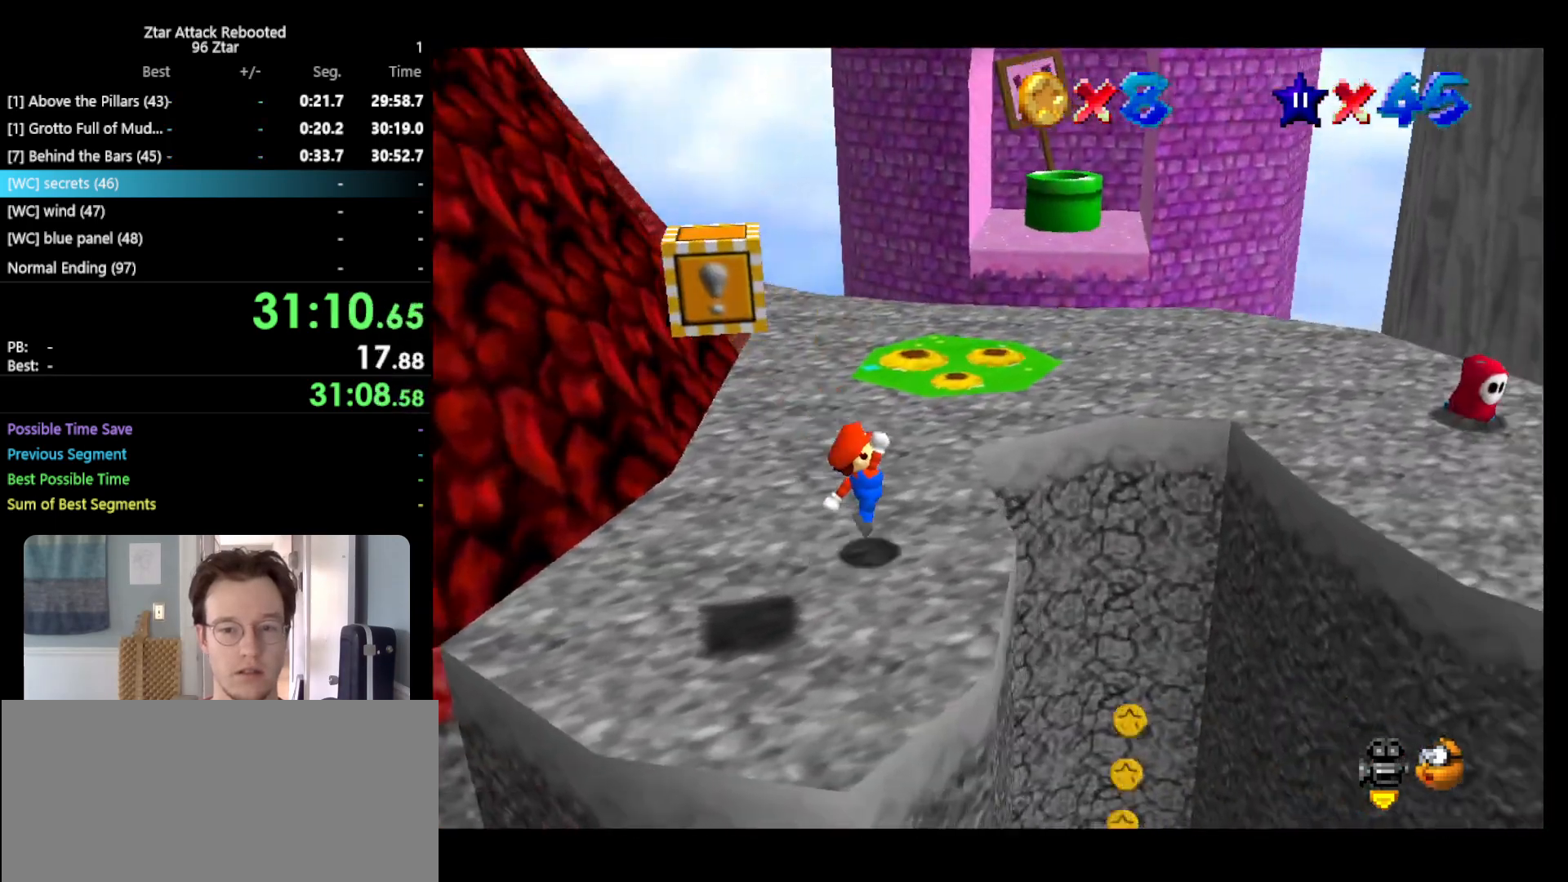
{"buttons": ["A"], "left_stick": "up", "events": [[17, "left_stick", "up"], [200, "A", "down"]]}
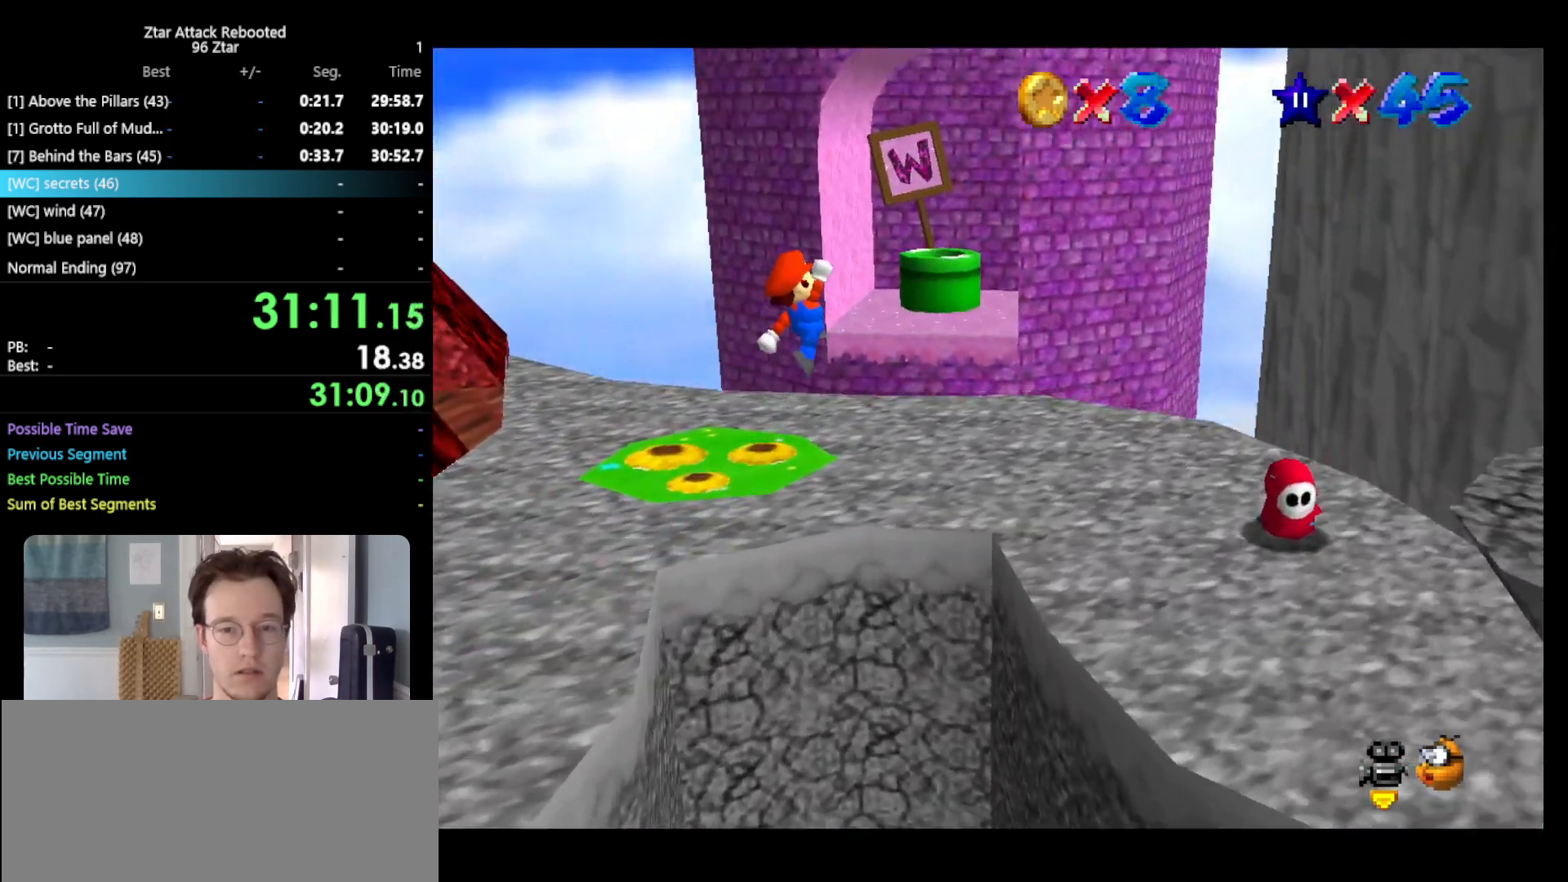
{"buttons": [], "left_stick": "up", "events": [[50, "A", "up"], [267, "left_stick", "up-right"], [500, "left_stick", "up"]]}
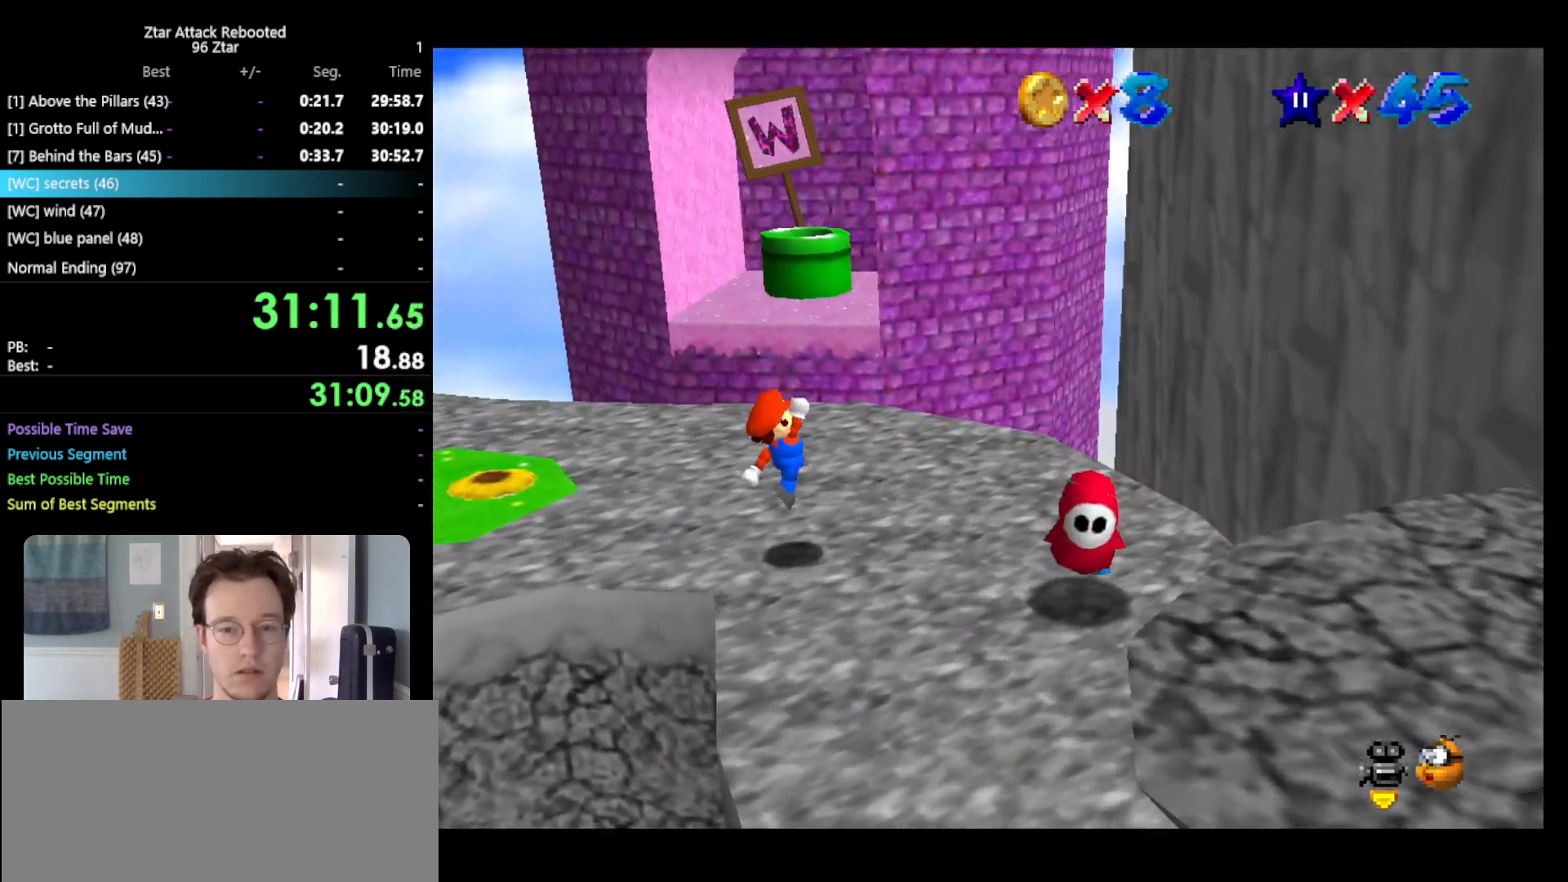
{"buttons": [], "left_stick": "up", "events": []}